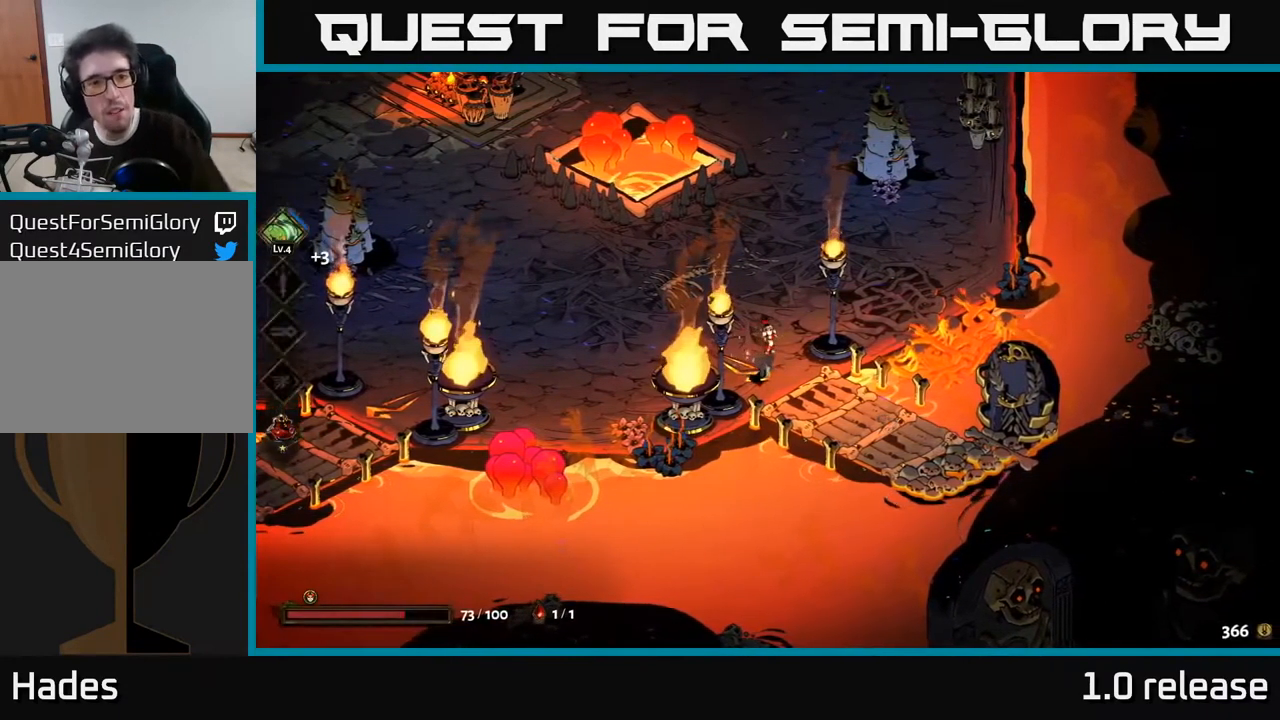
Gameplay with a controller (Xbox layout); each line is a JSON object with the inputs held at the frame after it. "events" lists button and stick changes between this image and that frame as [ms after this image, input, new state], when the widget could be followed in between.
{"buttons": [], "left_stick": "up", "right_stick": "center", "events": [[333, "left_stick", "up-right"], [450, "left_stick", "up"]]}
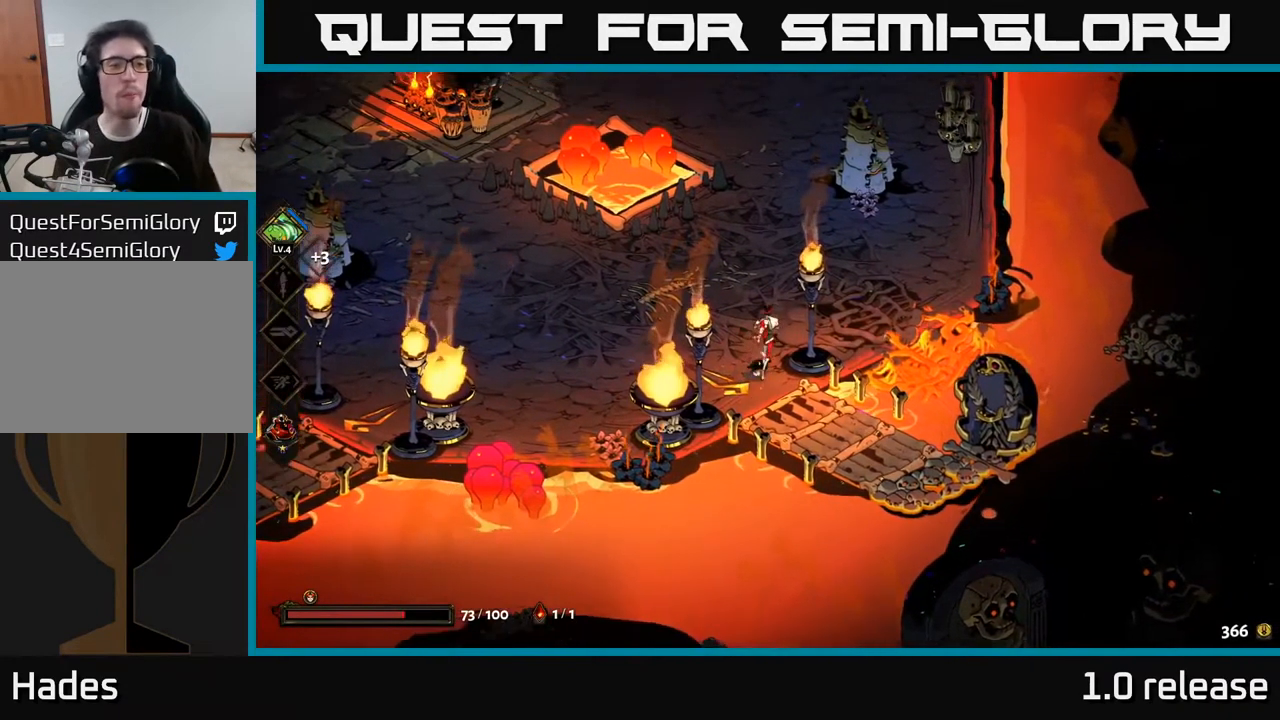
{"buttons": ["A"], "left_stick": "up-left", "right_stick": "center", "events": [[350, "left_stick", "up-left"], [417, "A", "down"]]}
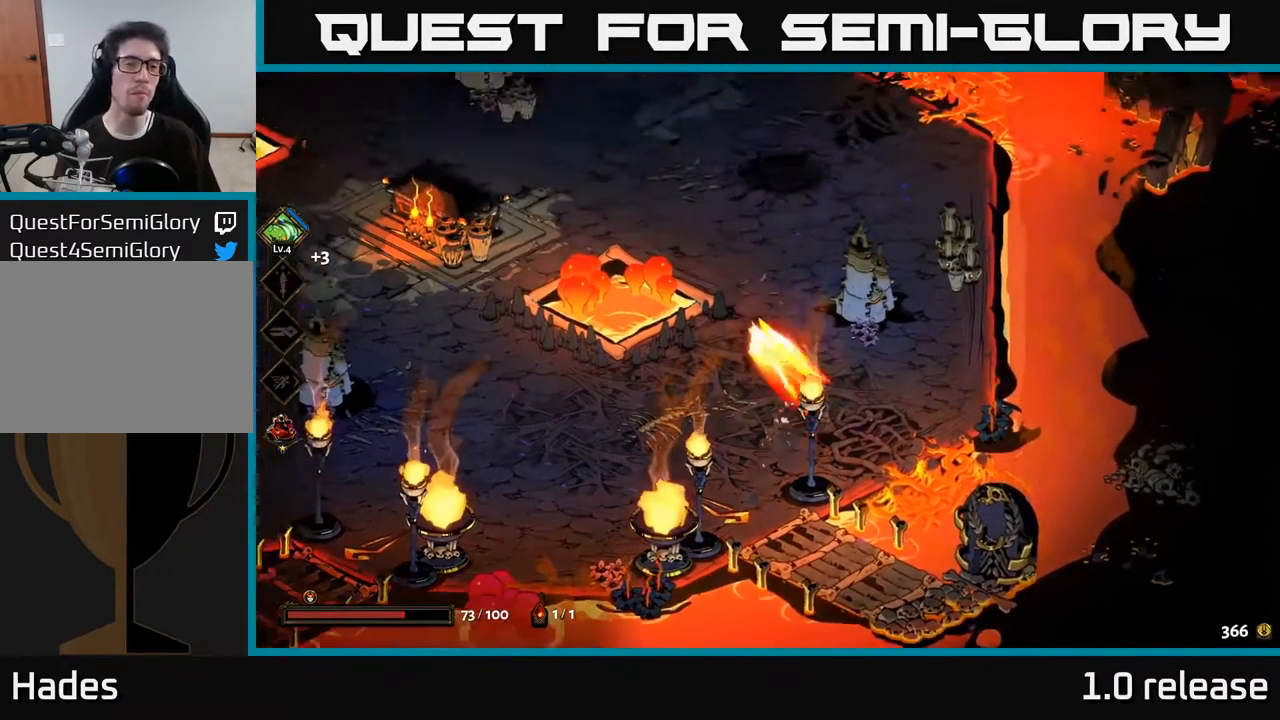
{"buttons": [], "left_stick": "up-left", "right_stick": "center", "events": [[83, "A", "up"]]}
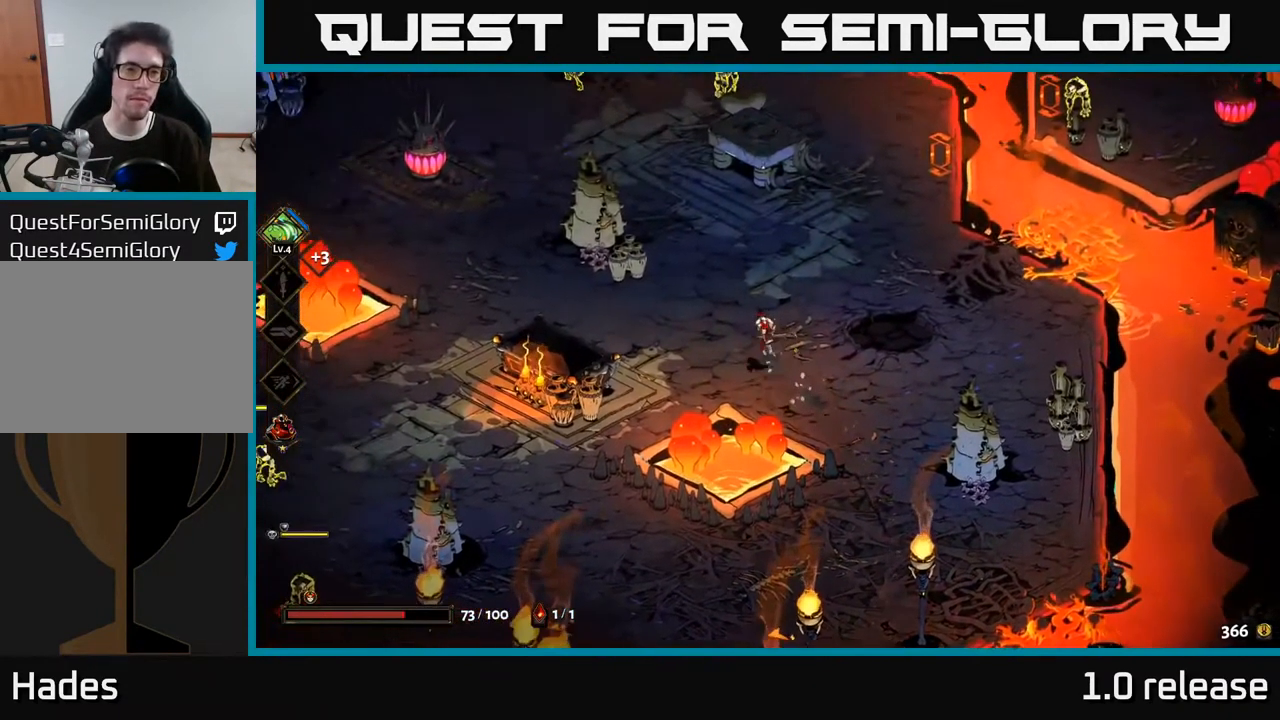
{"buttons": [], "left_stick": "left", "right_stick": "center", "events": [[100, "left_stick", "left"]]}
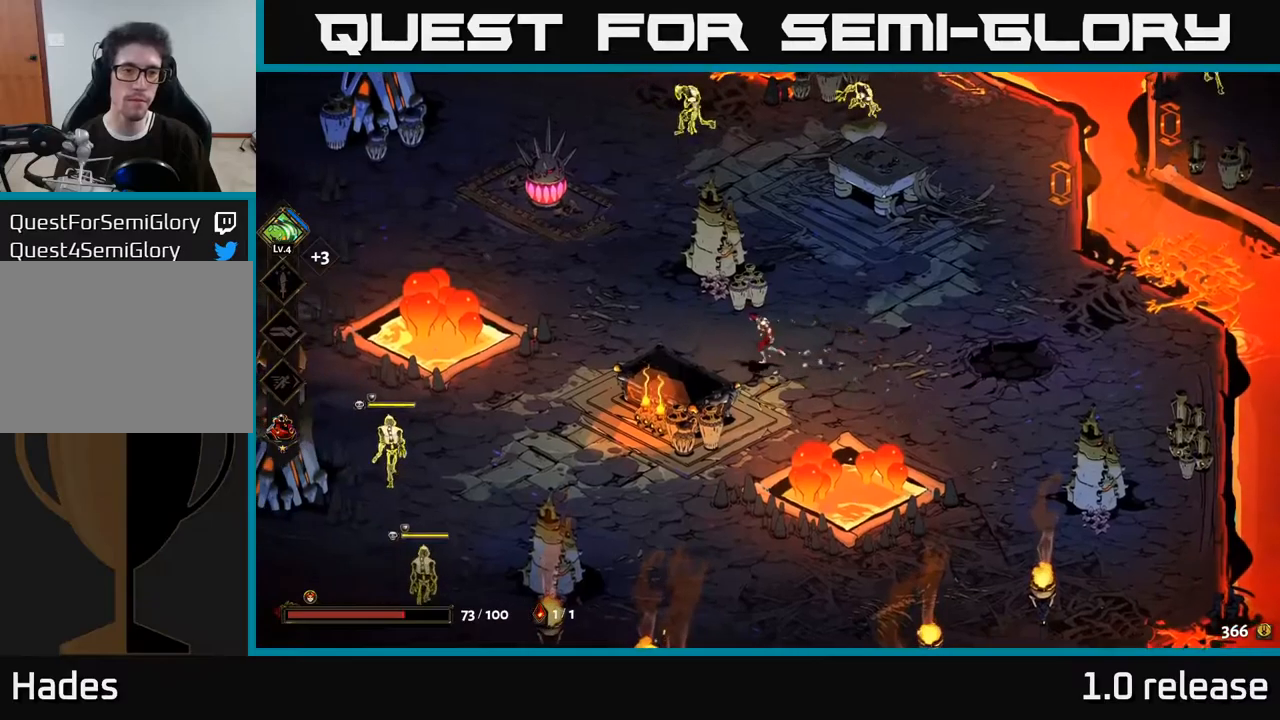
{"buttons": ["A", "X"], "left_stick": "down-left", "right_stick": "center", "events": [[217, "A", "down"], [317, "A", "up"], [400, "A", "down"], [400, "left_stick", "down-left"], [484, "X", "down"]]}
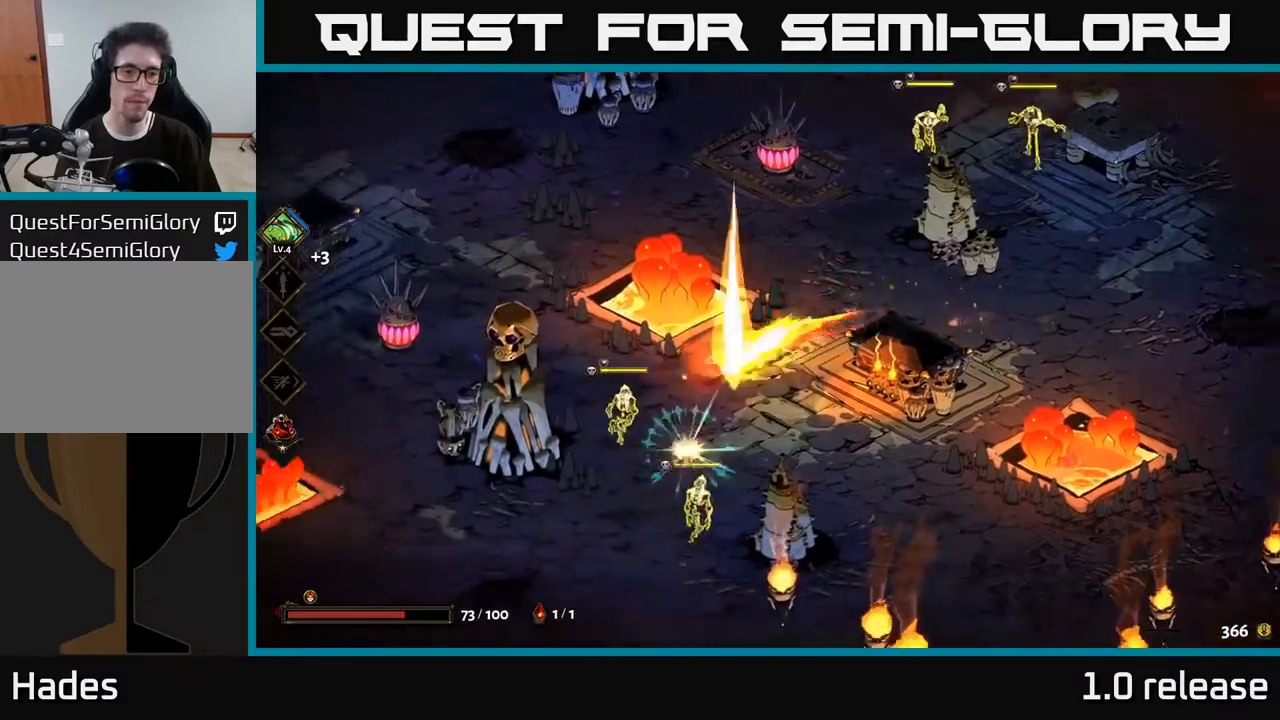
{"buttons": [], "left_stick": "down", "right_stick": "center", "events": [[67, "A", "up"], [84, "X", "up"], [217, "Y", "down"], [334, "Y", "up"], [450, "left_stick", "down"]]}
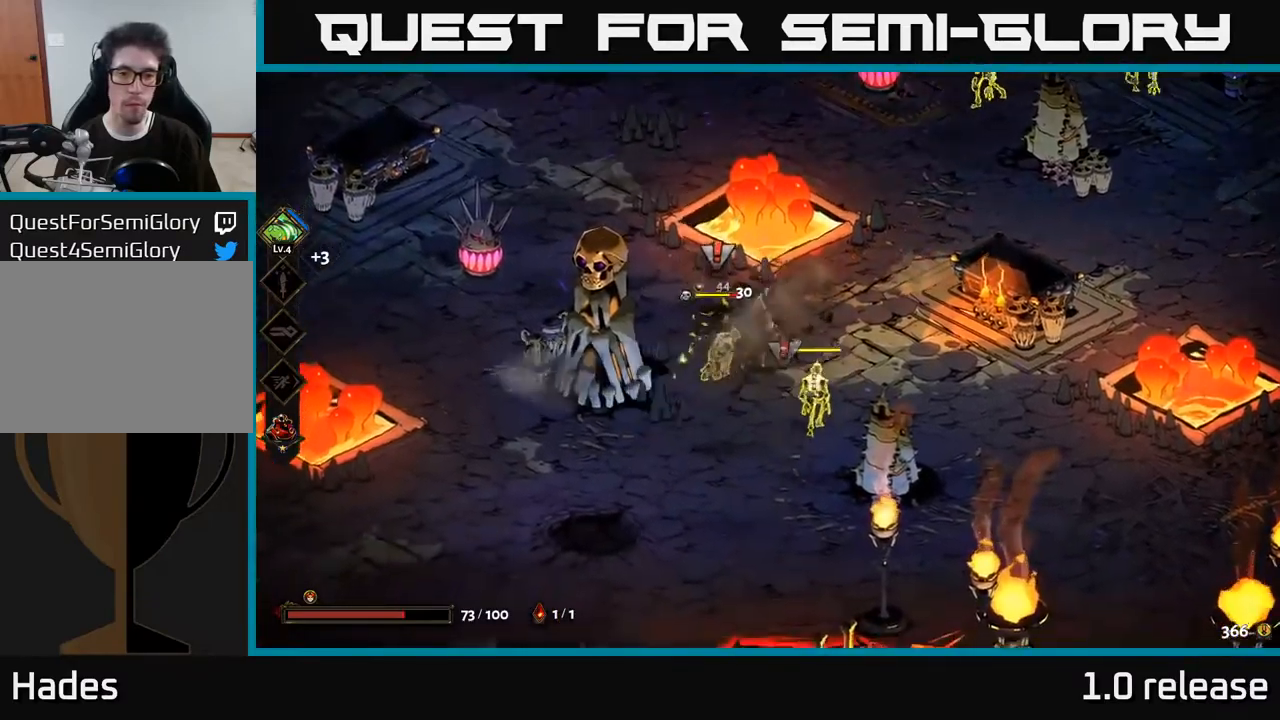
{"buttons": ["A", "X"], "left_stick": "right", "right_stick": "center", "events": [[234, "A", "down"], [300, "X", "down"], [367, "X", "up"], [400, "A", "up"], [400, "left_stick", "right"], [434, "A", "down"], [450, "X", "down"]]}
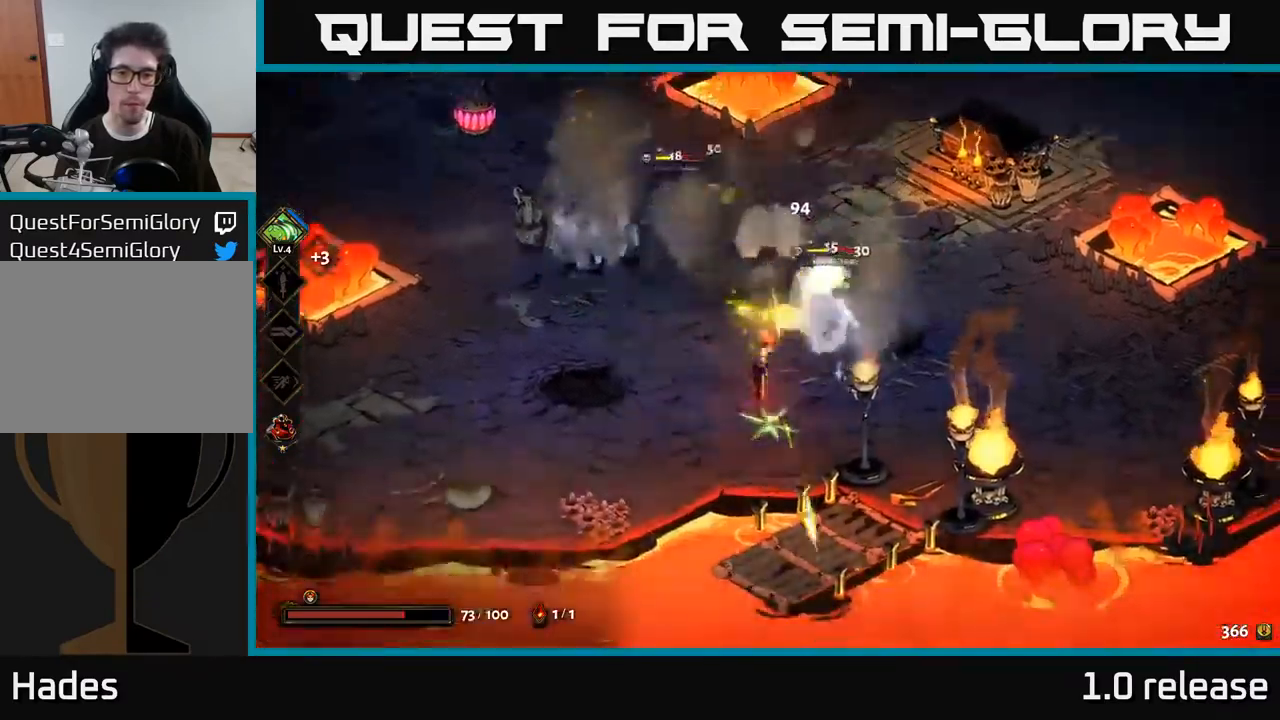
{"buttons": [], "left_stick": "up", "right_stick": "center", "events": [[17, "X", "up"], [67, "A", "up"], [117, "left_stick", "center"], [184, "left_stick", "up"], [267, "B", "down"], [367, "B", "up"]]}
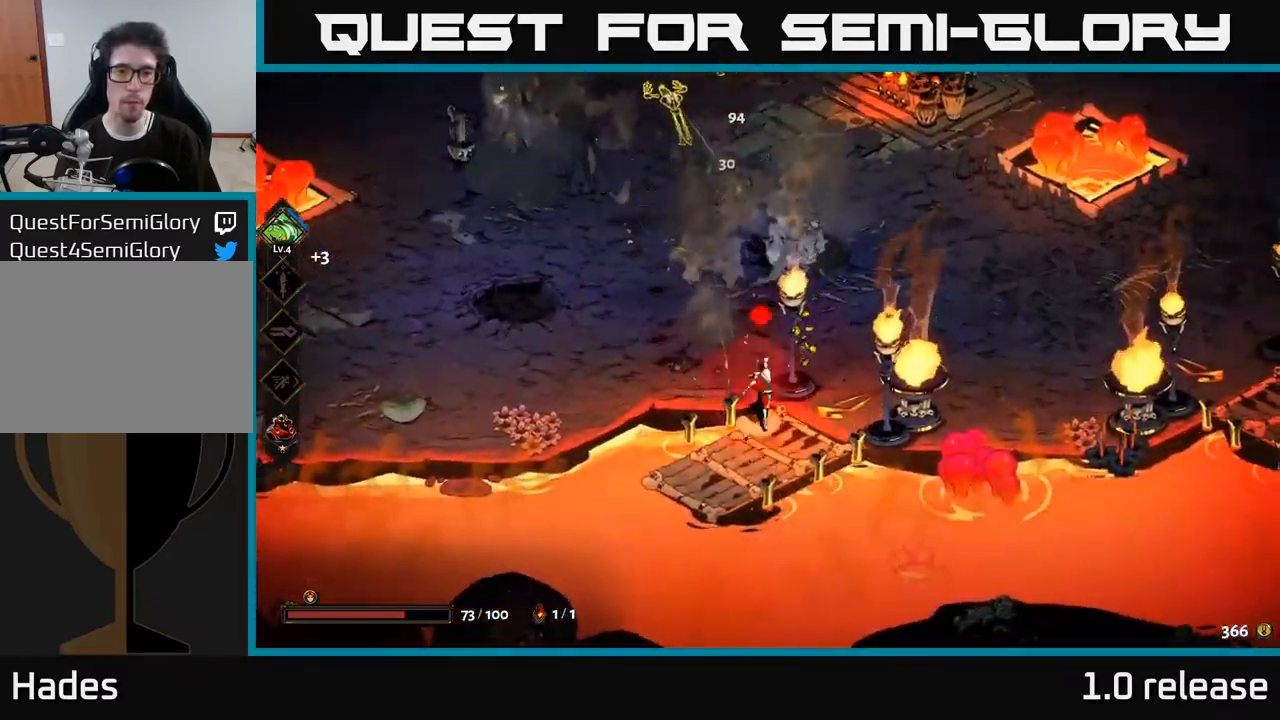
{"buttons": ["A"], "left_stick": "up", "right_stick": "center", "events": [[117, "left_stick", "up-left"], [250, "A", "down"], [367, "A", "up"], [450, "A", "down"], [500, "left_stick", "up"]]}
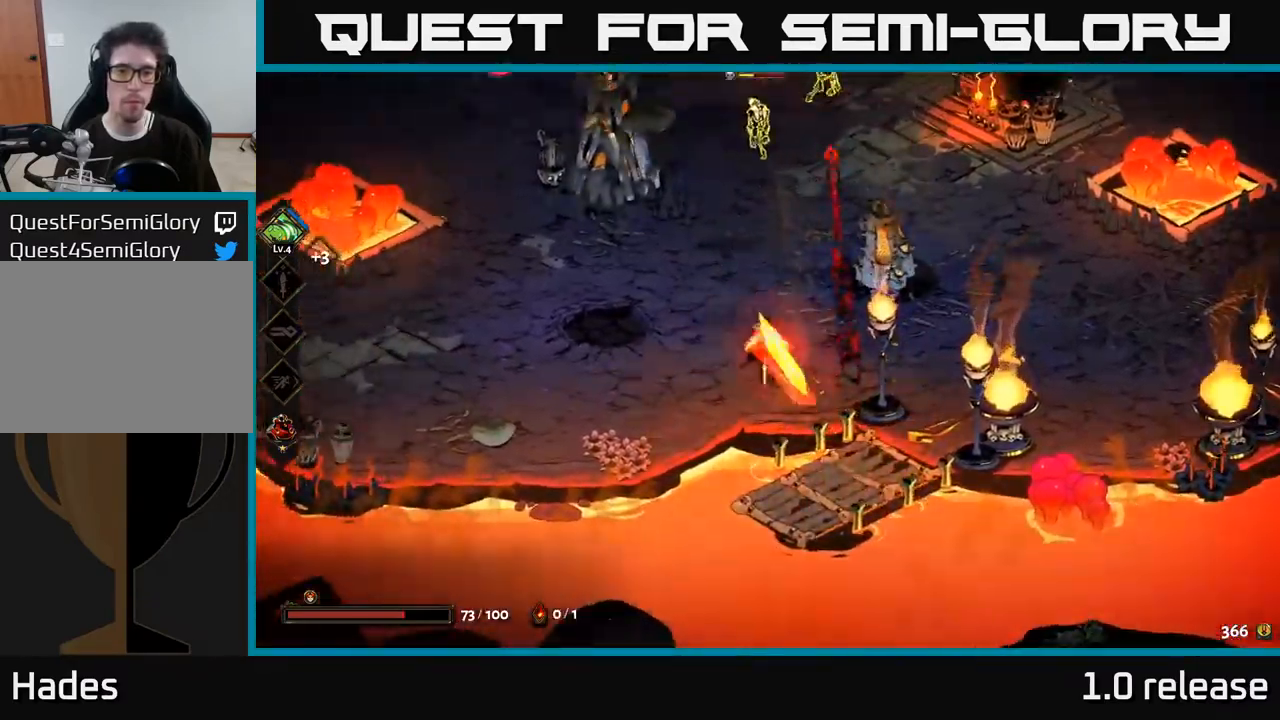
{"buttons": [], "left_stick": "up-right", "right_stick": "center", "events": [[34, "X", "down"], [84, "A", "up"], [167, "X", "up"], [234, "X", "down"], [334, "X", "up"], [334, "left_stick", "up-right"], [400, "X", "down"], [484, "X", "up"]]}
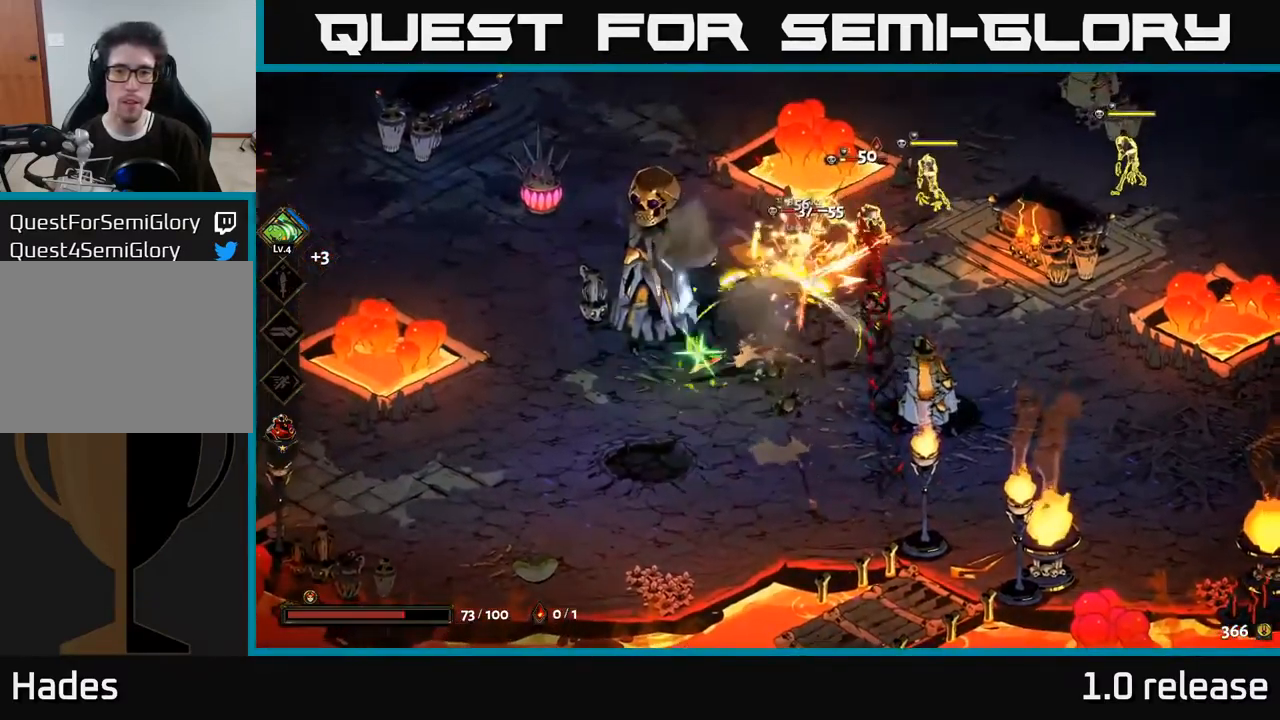
{"buttons": ["A"], "left_stick": "up-right", "right_stick": "center", "events": [[84, "X", "down"], [184, "X", "up"], [317, "A", "down"], [350, "X", "down"], [450, "A", "up"], [450, "X", "up"], [484, "A", "down"]]}
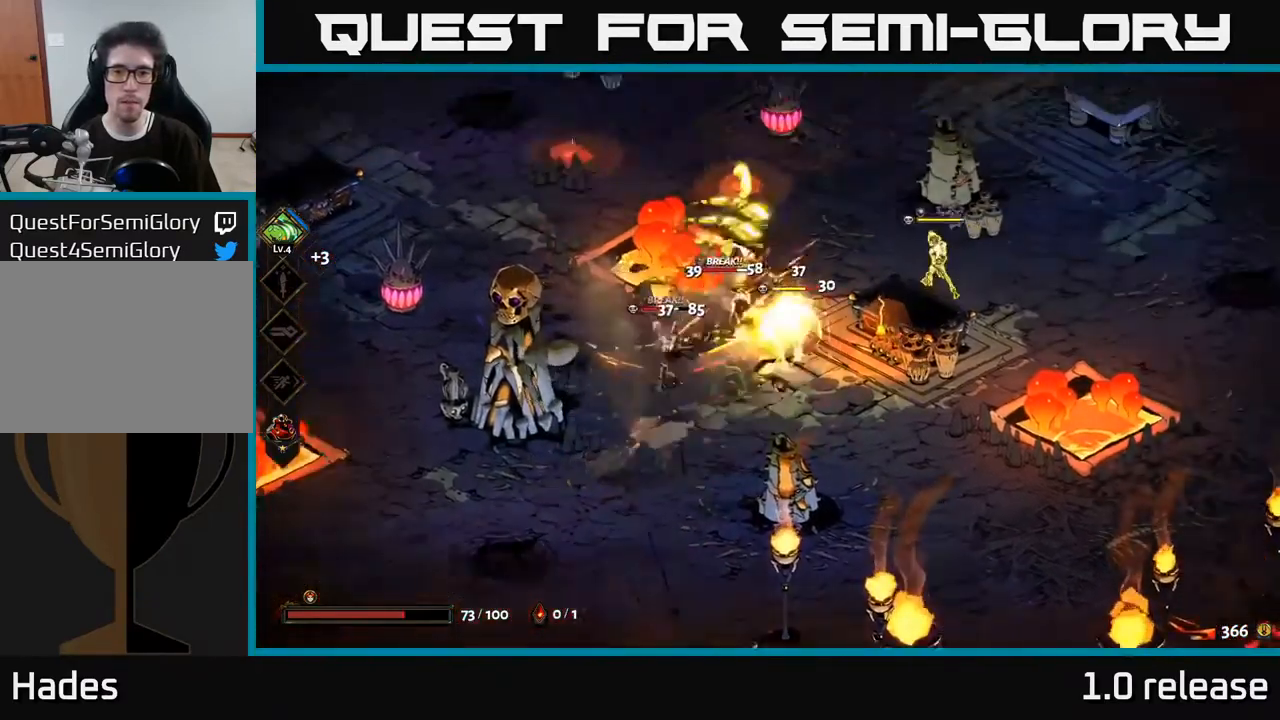
{"buttons": ["X"], "left_stick": "right", "right_stick": "center", "events": [[50, "X", "down"], [100, "X", "up"], [150, "A", "up"], [184, "A", "down"], [200, "X", "down"], [284, "X", "up"], [300, "A", "up"], [367, "A", "down"], [367, "X", "down"], [417, "A", "up"], [484, "left_stick", "right"]]}
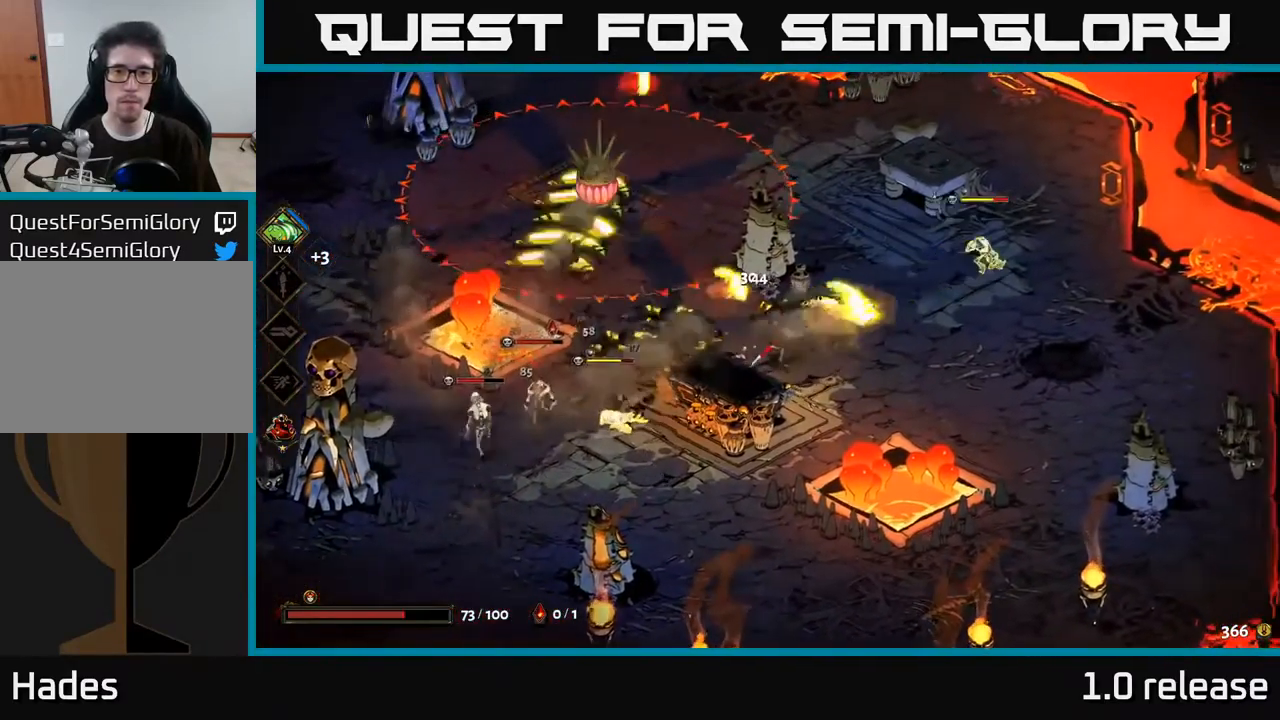
{"buttons": ["X"], "left_stick": "right", "right_stick": "center", "events": [[17, "A", "down"], [117, "X", "up"], [150, "A", "up"], [350, "A", "down"], [434, "X", "down"], [484, "A", "up"]]}
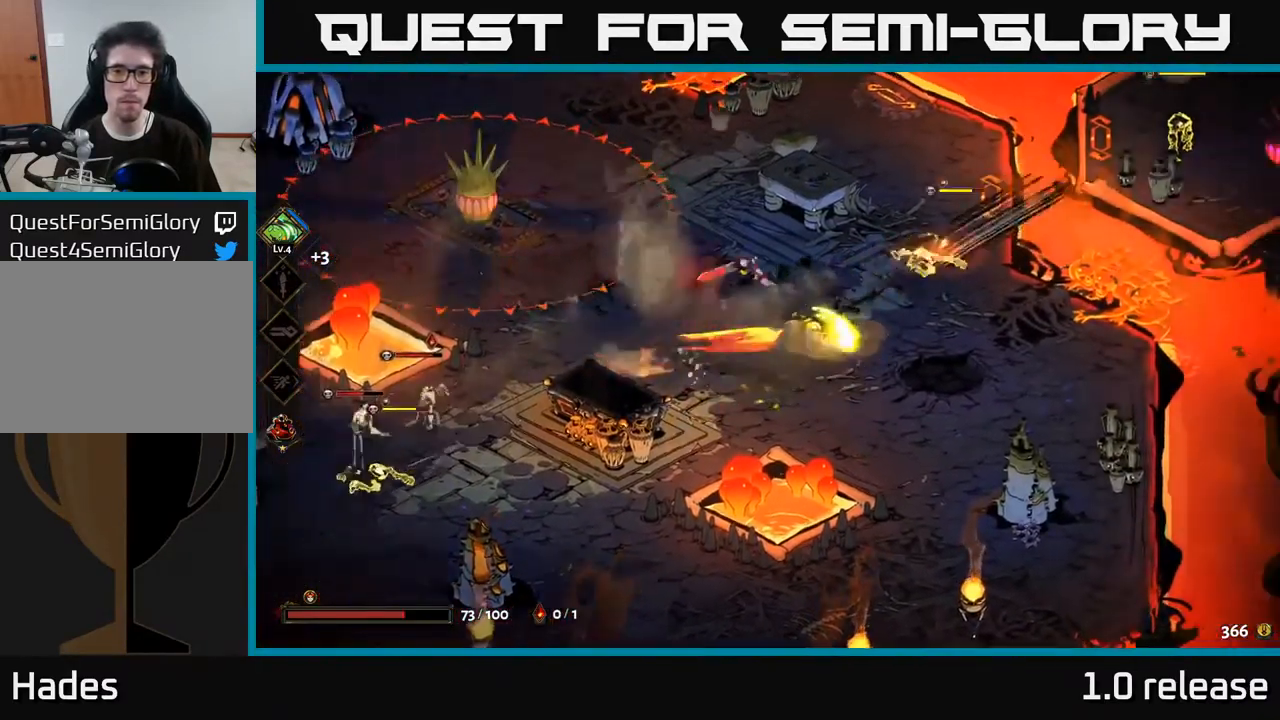
{"buttons": ["A", "X"], "left_stick": "down-right", "right_stick": "center", "events": [[84, "X", "up"], [300, "left_stick", "down-right"], [384, "A", "down"], [450, "X", "down"]]}
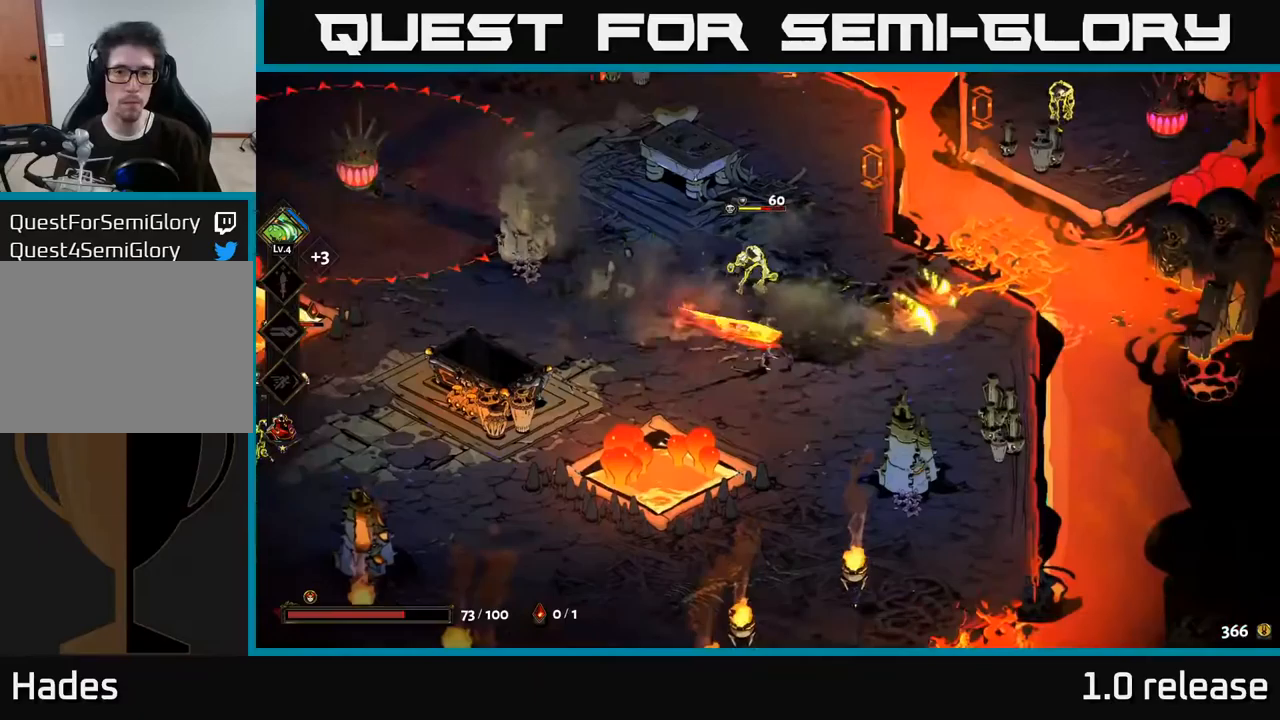
{"buttons": ["A"], "left_stick": "up-left", "right_stick": "center", "events": [[33, "A", "up"], [67, "A", "down"], [83, "X", "up"], [100, "A", "up"], [100, "left_stick", "down"], [200, "left_stick", "center"], [283, "left_stick", "up-left"], [500, "A", "down"]]}
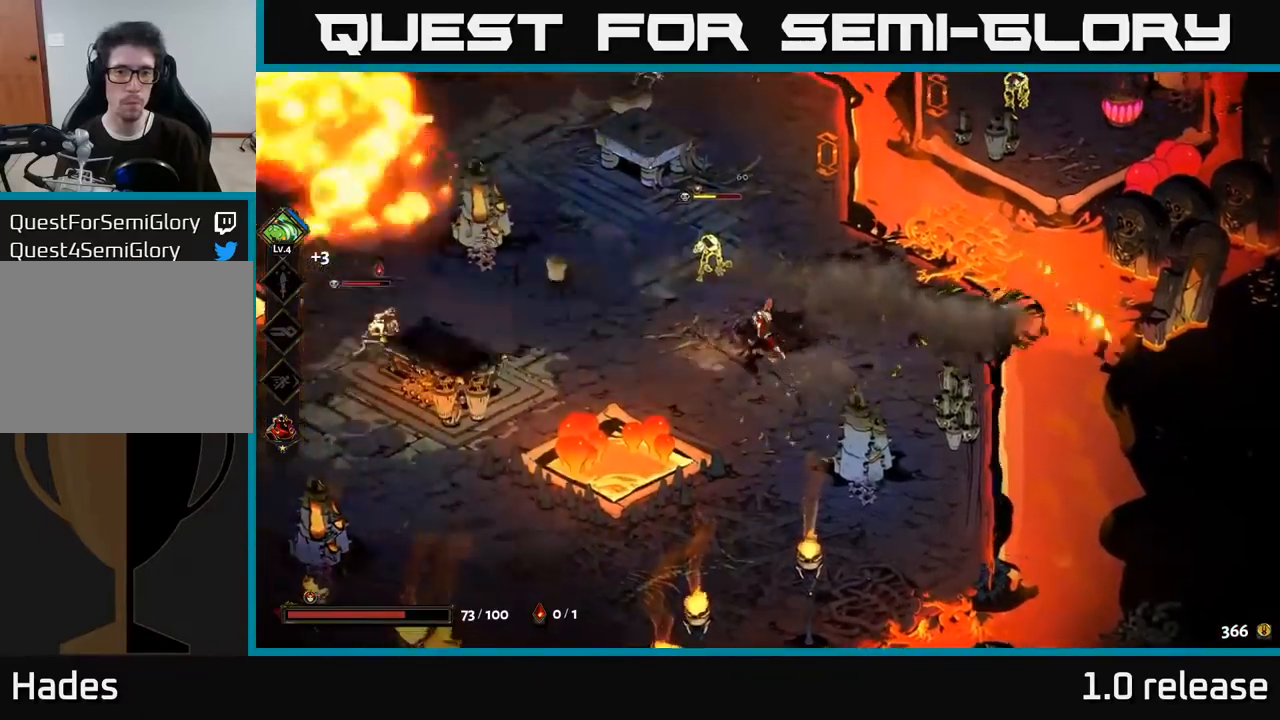
{"buttons": [], "left_stick": "down-right", "right_stick": "center", "events": [[50, "X", "down"], [100, "A", "up"], [150, "X", "up"], [200, "left_stick", "center"], [250, "X", "down"], [300, "X", "up"], [367, "left_stick", "down-right"], [400, "X", "down"], [483, "X", "up"]]}
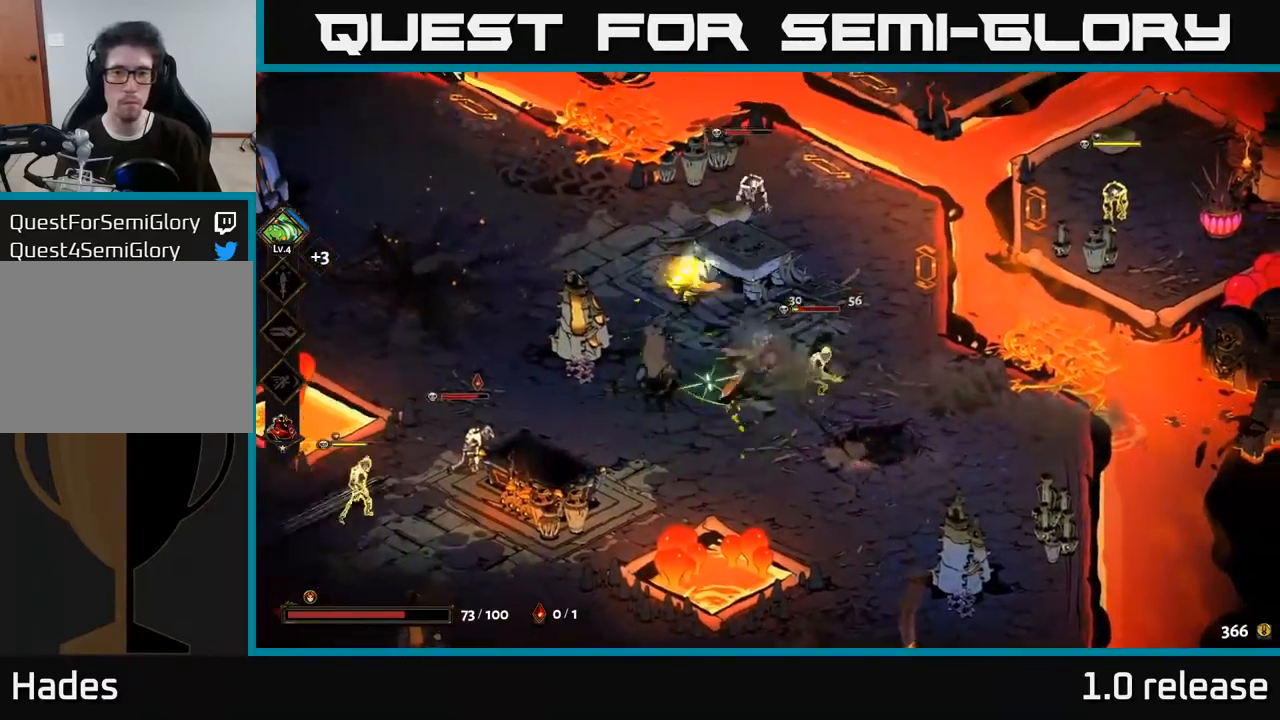
{"buttons": [], "left_stick": "right", "right_stick": "center", "events": [[67, "X", "down"], [100, "left_stick", "right"], [133, "X", "up"], [233, "X", "down"], [317, "X", "up"]]}
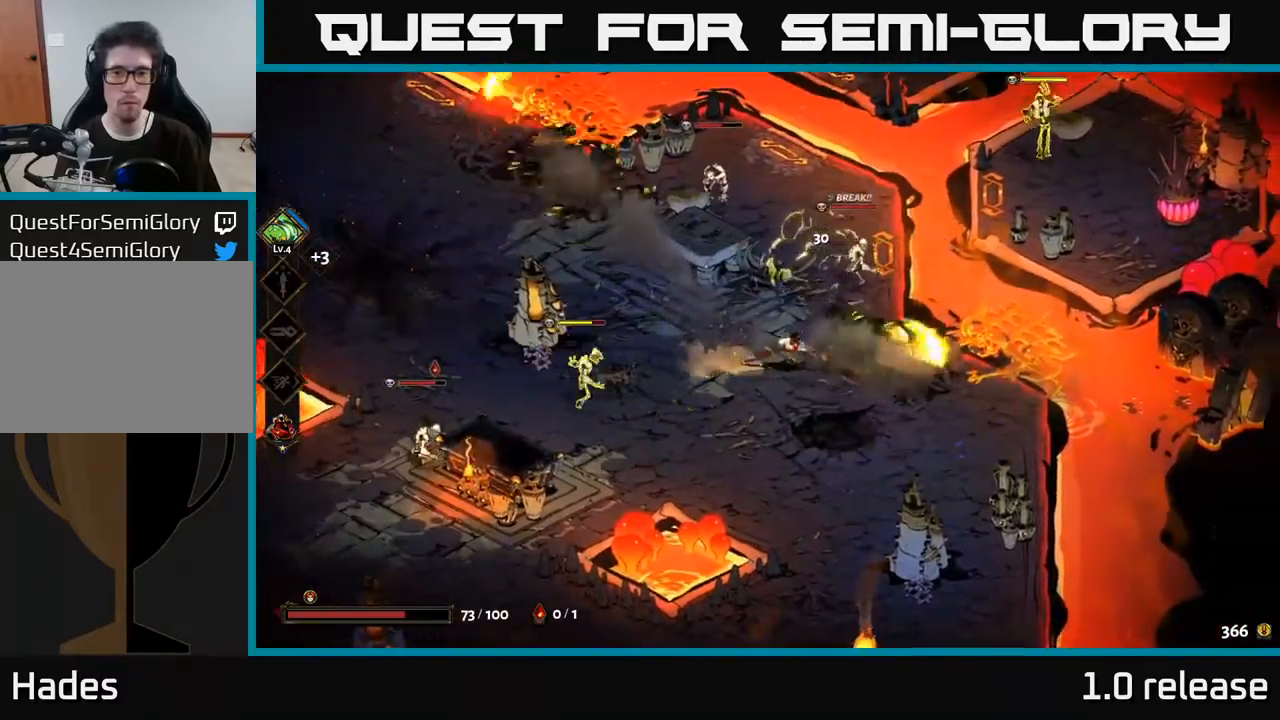
{"buttons": ["X"], "left_stick": "left", "right_stick": "center", "events": [[133, "left_stick", "down-left"], [200, "A", "down"], [233, "left_stick", "left"], [267, "X", "down"], [367, "A", "up"]]}
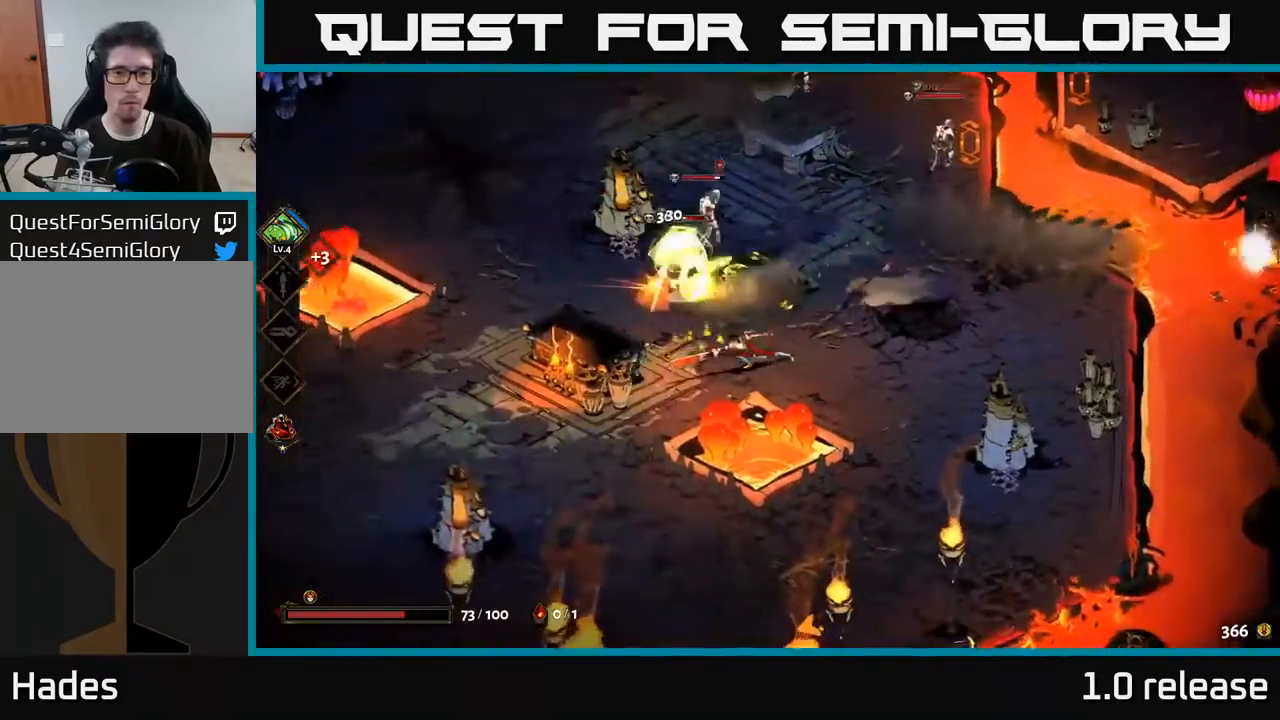
{"buttons": [], "left_stick": "up", "right_stick": "center", "events": [[133, "X", "up"], [200, "left_stick", "up"], [333, "Y", "down"], [433, "Y", "up"]]}
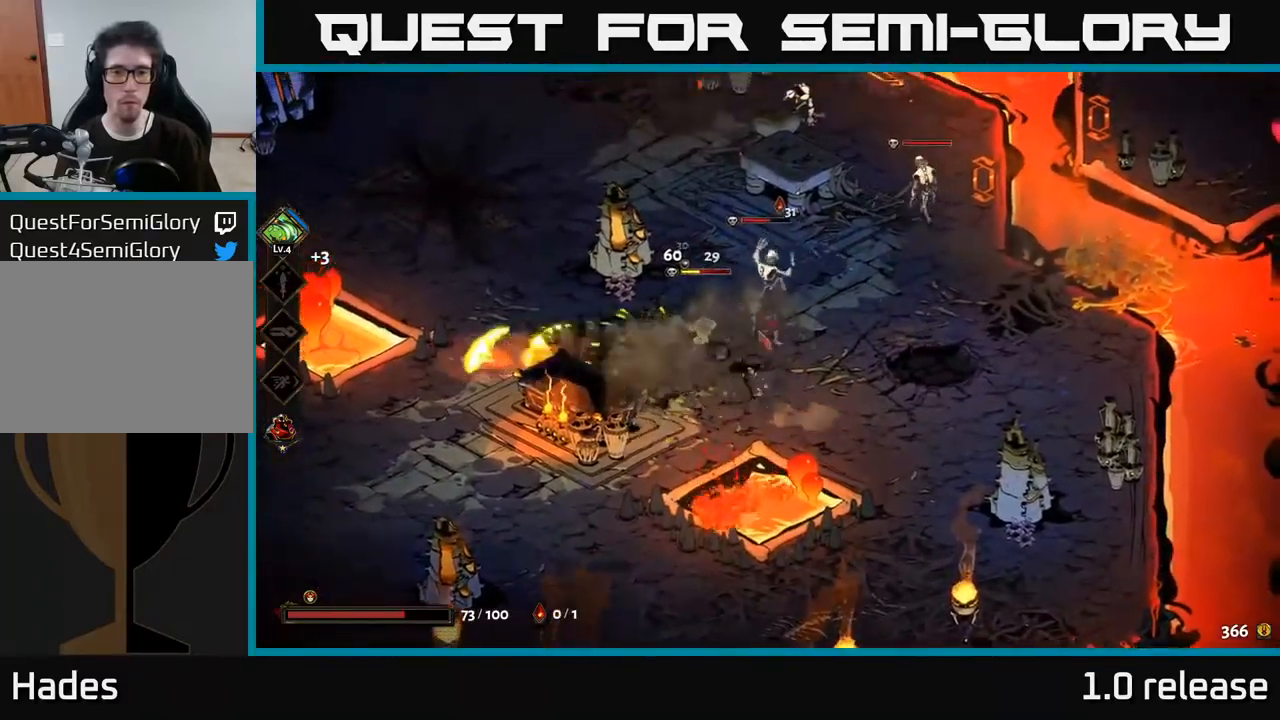
{"buttons": ["A", "X"], "left_stick": "up", "right_stick": "center", "events": [[250, "A", "down"], [317, "X", "down"], [383, "X", "up"], [467, "X", "down"]]}
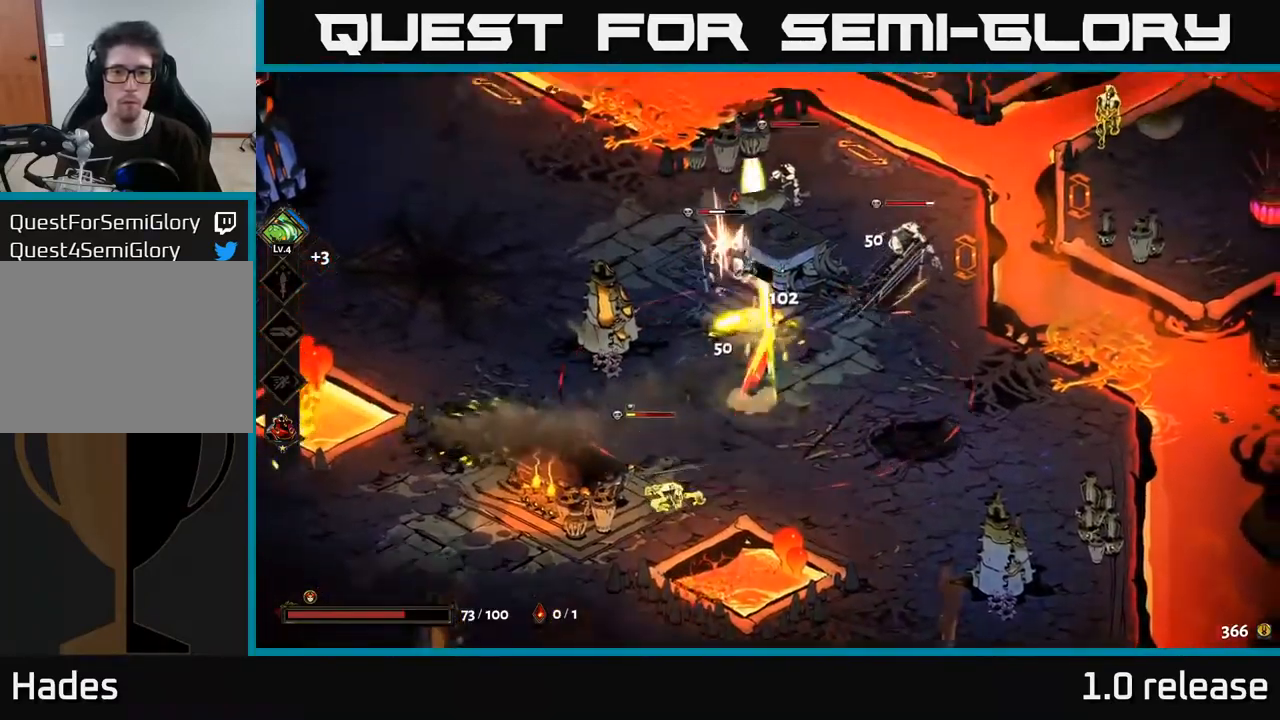
{"buttons": ["X"], "left_stick": "left", "right_stick": "center", "events": [[33, "X", "up"], [33, "left_stick", "left"], [67, "A", "up"], [133, "A", "down"], [133, "X", "down"], [167, "A", "up"], [200, "A", "down"], [217, "X", "up"], [233, "A", "up"], [267, "A", "down"], [300, "X", "down"], [333, "A", "up"], [400, "X", "up"], [467, "X", "down"]]}
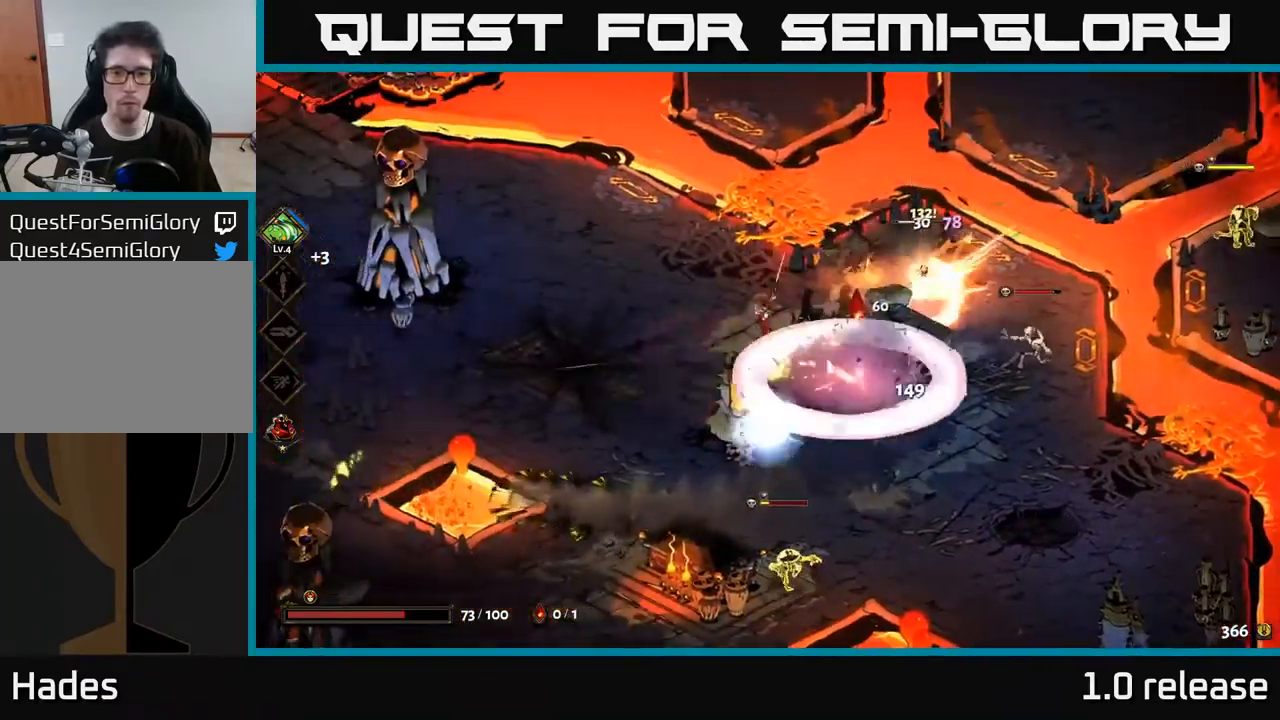
{"buttons": ["A"], "left_stick": "down", "right_stick": "center", "events": [[50, "X", "up"], [133, "left_stick", "down-left"], [350, "left_stick", "down-right"], [467, "A", "down"], [467, "left_stick", "down"]]}
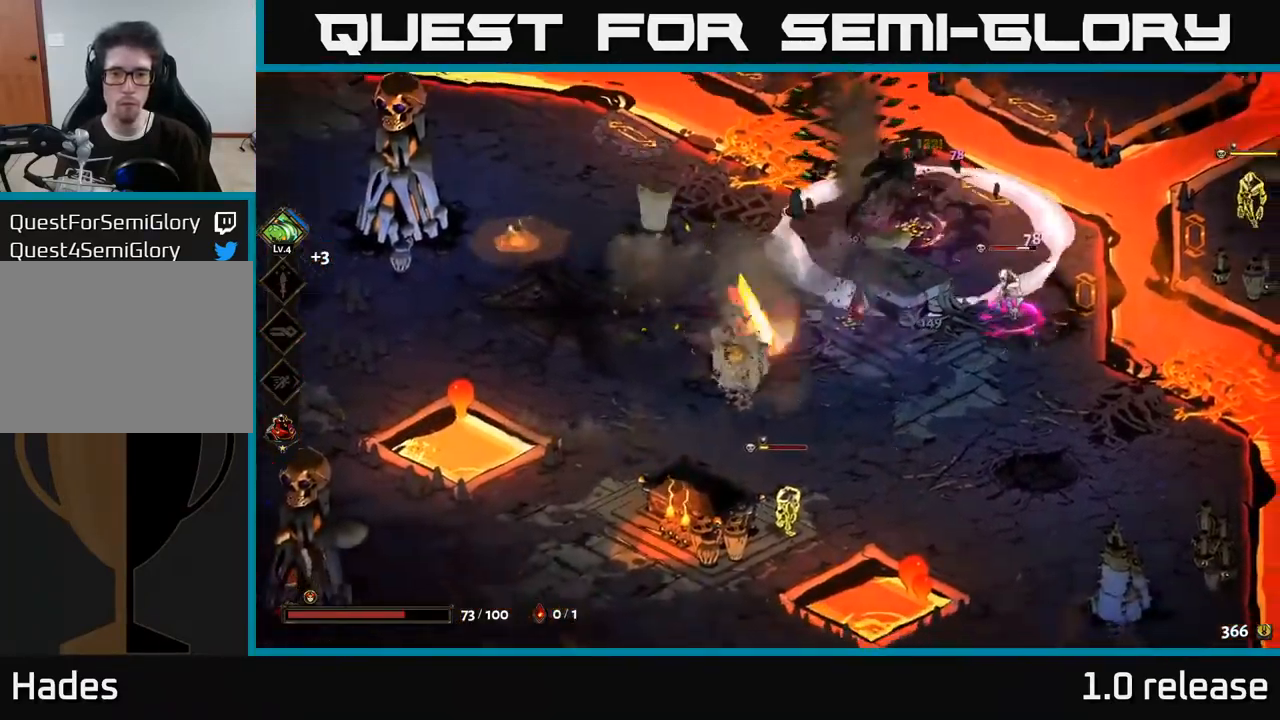
{"buttons": [], "left_stick": "right", "right_stick": "center", "events": [[33, "X", "down"], [133, "X", "up"], [150, "A", "up"], [167, "A", "down"], [217, "X", "down"], [233, "A", "up"], [333, "X", "up"], [383, "X", "down"], [483, "X", "up"], [500, "left_stick", "right"]]}
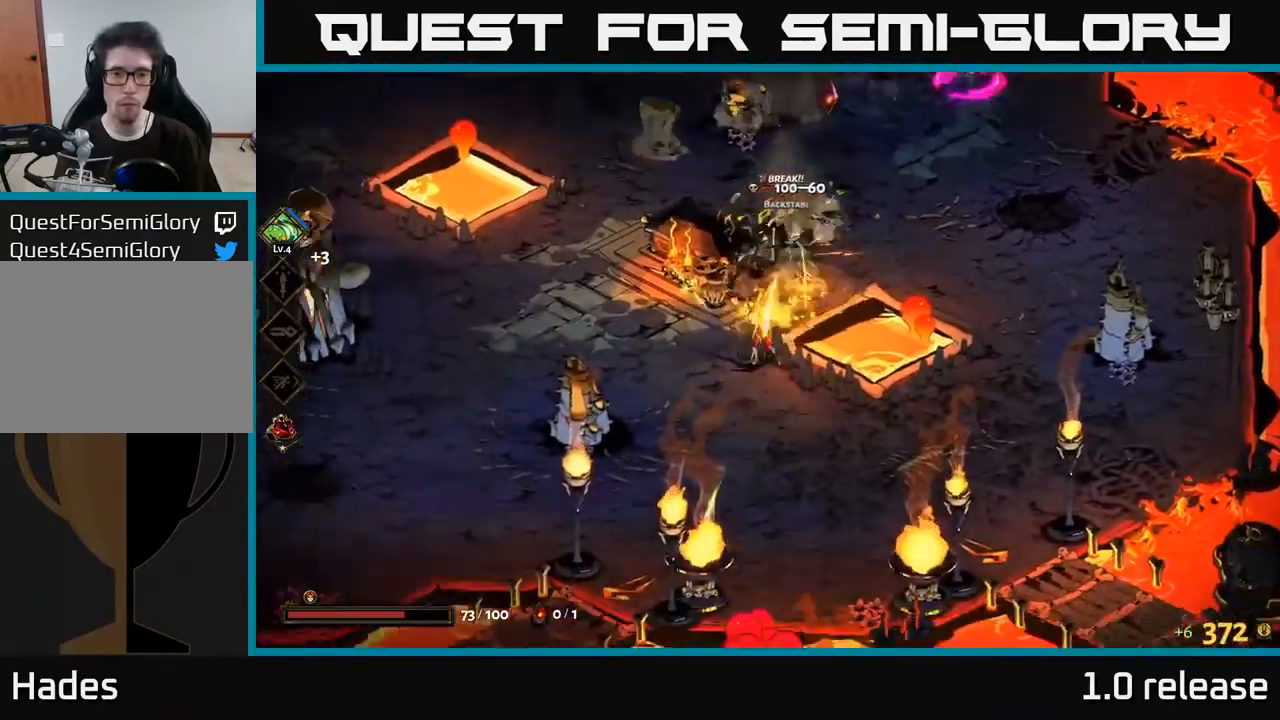
{"buttons": [], "left_stick": "up-right", "right_stick": "center", "events": [[17, "left_stick", "up-right"], [100, "X", "down"], [200, "X", "up"], [300, "A", "down"], [350, "X", "down"], [433, "A", "up"], [467, "X", "up"]]}
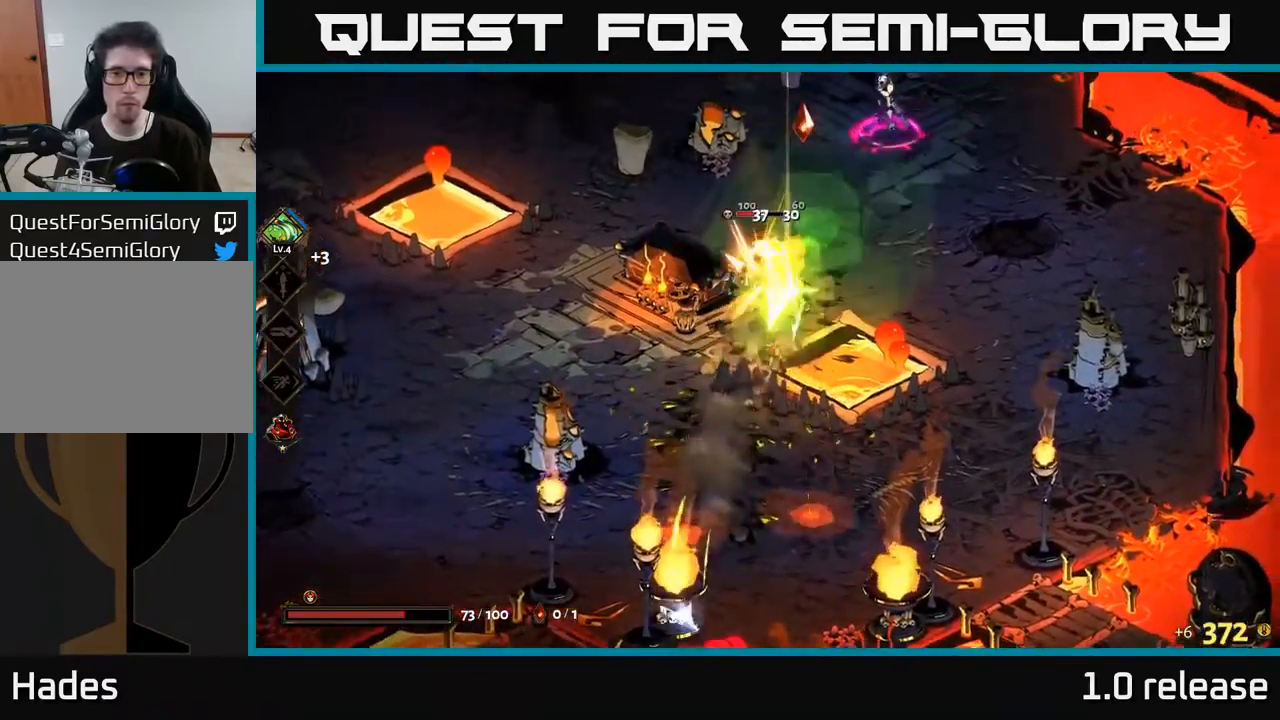
{"buttons": ["A"], "left_stick": "up", "right_stick": "center", "events": [[33, "A", "down"], [33, "X", "down"], [116, "X", "up"], [233, "A", "up"], [233, "X", "down"], [333, "X", "up"], [416, "A", "down"], [416, "X", "down"], [449, "left_stick", "up"], [483, "X", "up"]]}
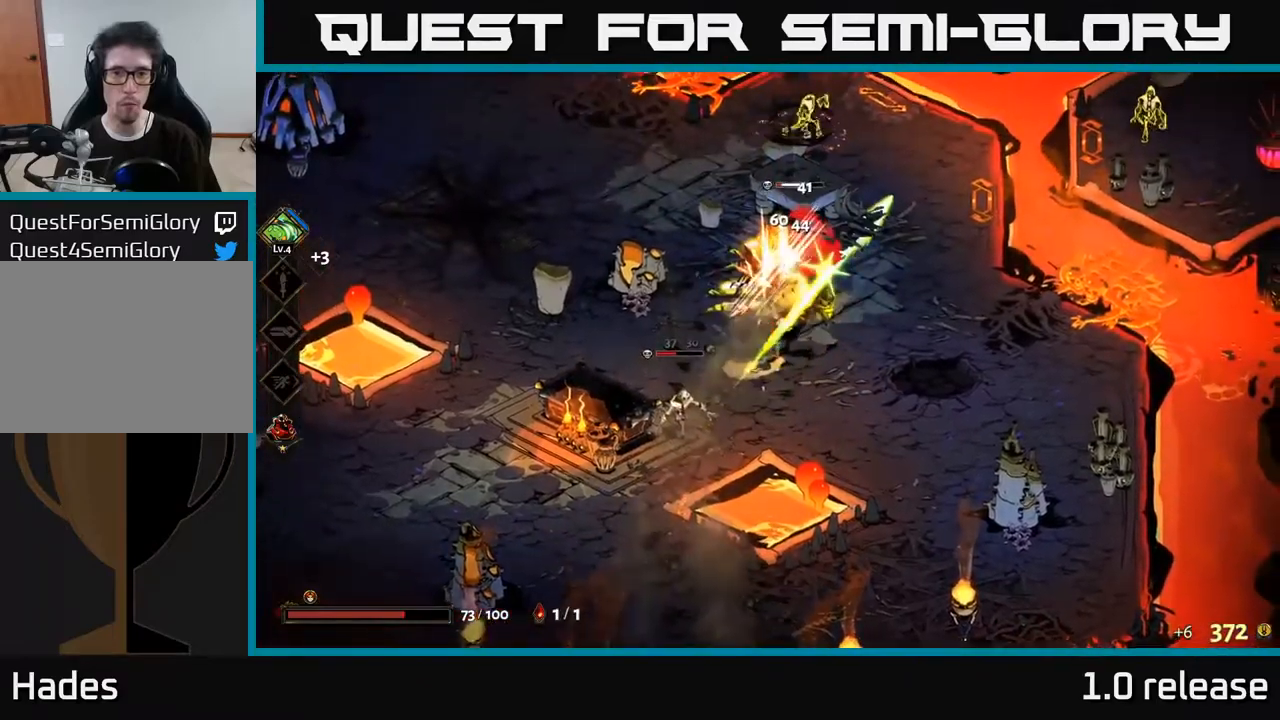
{"buttons": [], "left_stick": "up", "right_stick": "center", "events": [[50, "X", "down"], [83, "A", "up"], [150, "X", "up"], [183, "A", "down"], [233, "X", "down"], [317, "X", "up"], [333, "left_stick", "up-right"], [417, "X", "down"], [433, "A", "up"], [433, "left_stick", "up"], [500, "X", "up"]]}
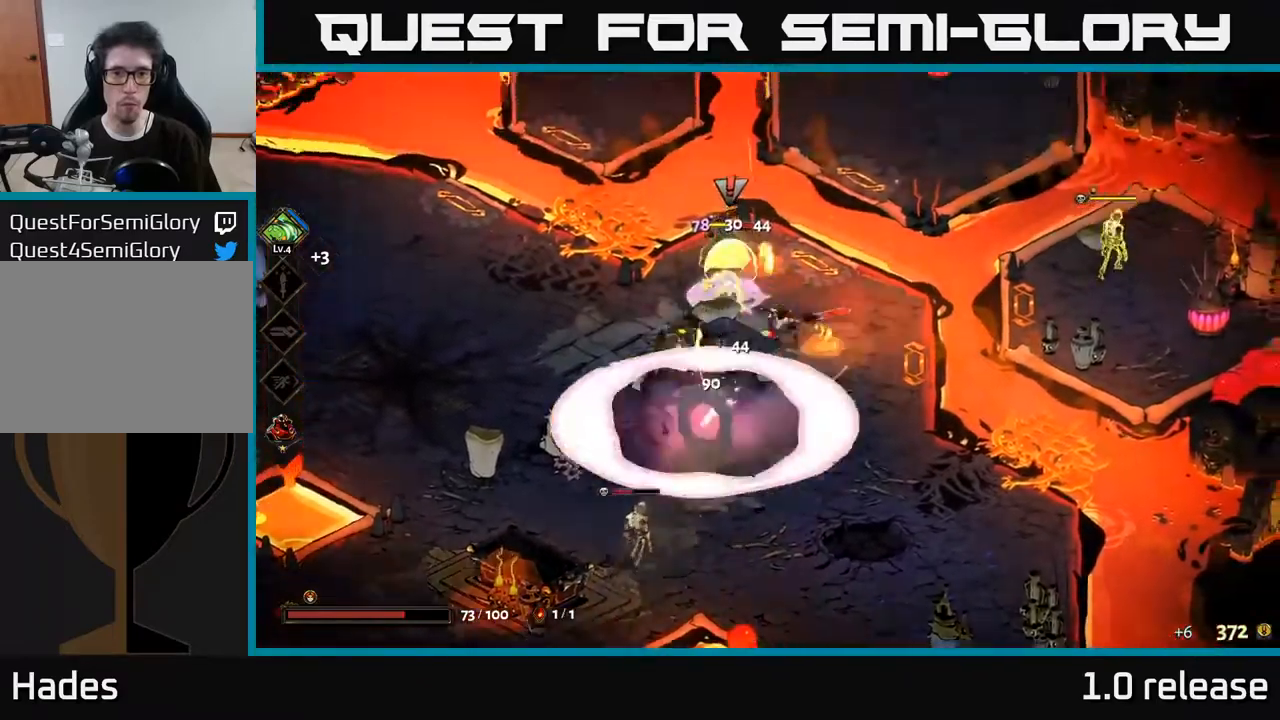
{"buttons": ["A", "X"], "left_stick": "left", "right_stick": "center", "events": [[17, "left_stick", "up-left"], [50, "A", "down"], [83, "X", "down"], [117, "left_stick", "left"], [167, "X", "up"], [183, "A", "up"], [233, "A", "down"], [250, "X", "down"], [350, "X", "up"], [367, "A", "up"], [450, "X", "down"], [500, "A", "down"]]}
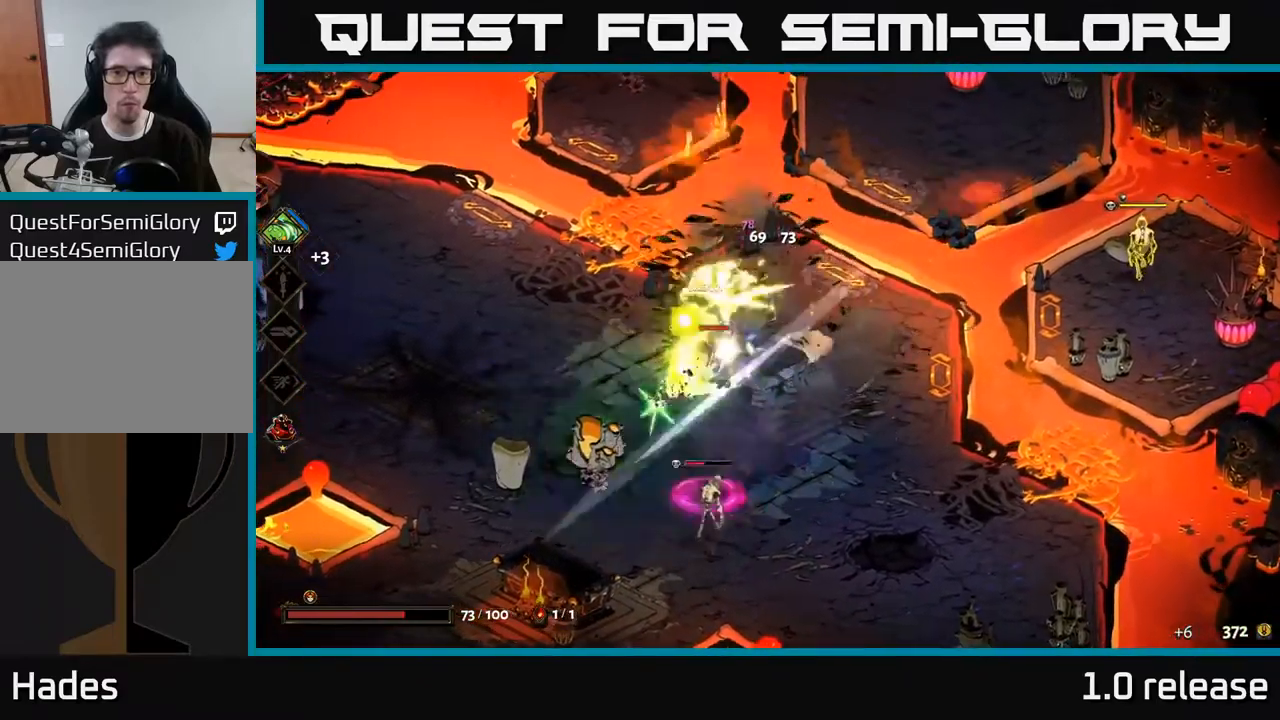
{"buttons": ["Y"], "left_stick": "down-right", "right_stick": "center", "events": [[33, "X", "up"], [50, "A", "up"], [333, "left_stick", "down"], [383, "left_stick", "down-right"], [433, "Y", "down"]]}
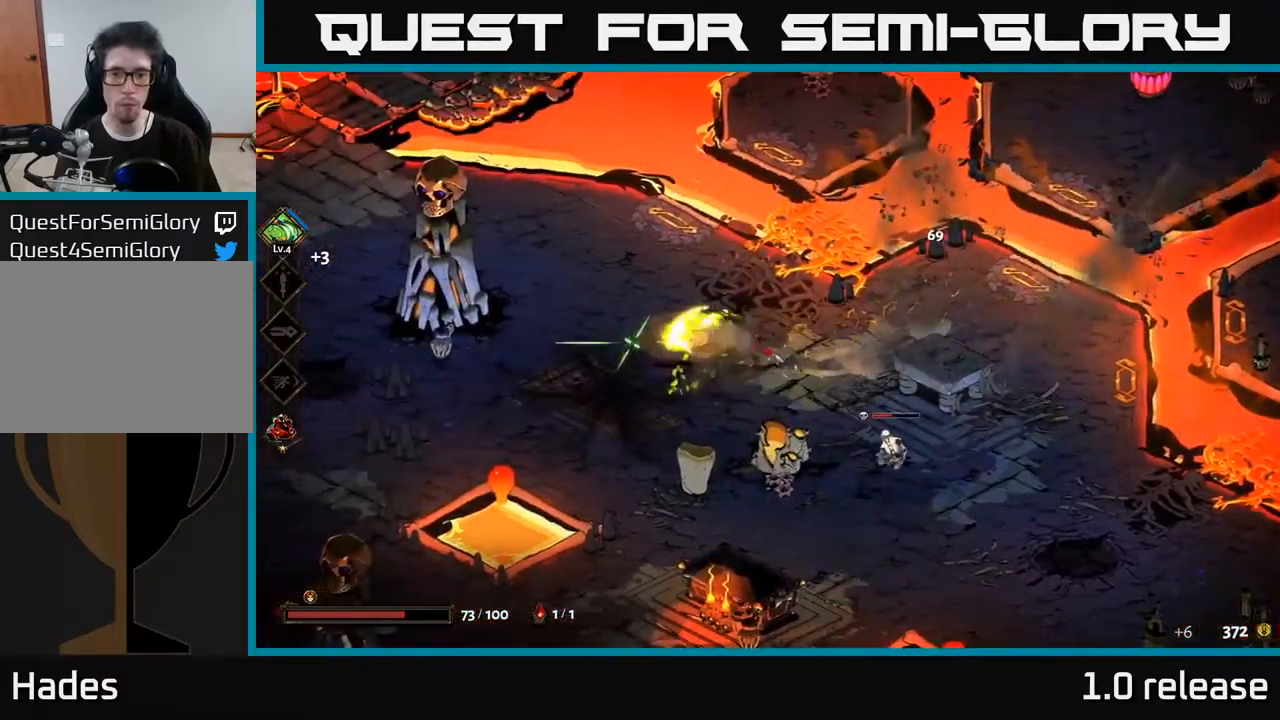
{"buttons": ["A"], "left_stick": "down-right", "right_stick": "center", "events": [[50, "Y", "up"], [450, "A", "down"]]}